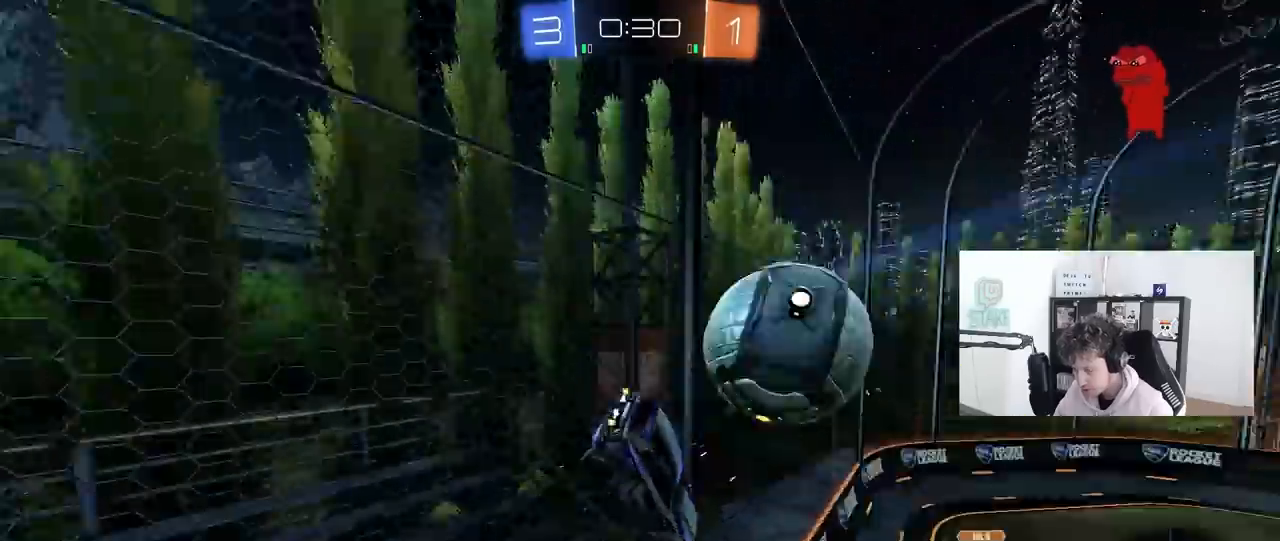
Gameplay with keyboard and mouse; each line is a JSON object with the keys and mouse buttons held at the frame after it. "events" lists presses ("down") and releases ("up") of "1", "2", "3", "4", "5", "a", "alt", "c", "caps_lock", "ctrl", "d", "e", "f", "g", "q", "r", "s", "shift", "space", "t", "tab", "v", "w", "x", "z", "mouse_left", "mouse_wheel" and "mouse_right" between this image and that frame as [ms after this image, input, new state], when the widget could be followed in between. "mouse_left", "mouse_wheel", "mouse_right" = the "left", "wheel", "right" buttons of the "mouse" list. No other keys are recorded. "wheel" means that the mouse wheel is clicked or scrolled. "mouse_move" is the direction in which the mouse moves at that frame (one of eight, or "still"), when it could be read.
{"keys": ["d", "w"], "mouse": ["left"], "mouse_move": "still", "events": [[183, "a", "down"], [183, "d", "up"], [317, "mouse_left", "down"], [367, "a", "up"], [417, "d", "down"]]}
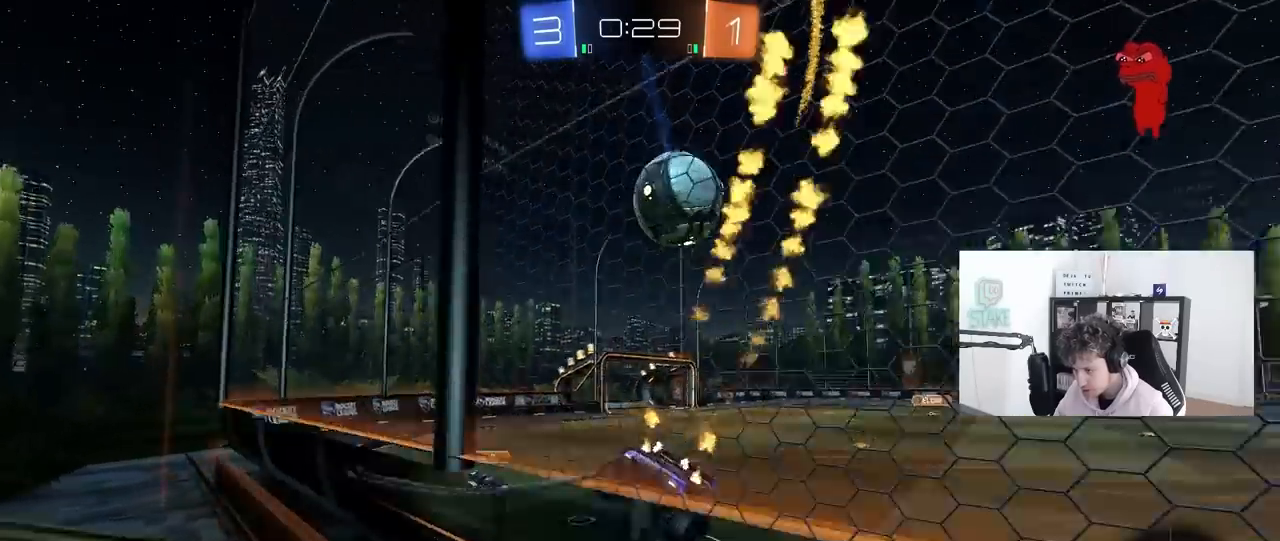
{"keys": [], "mouse": ["left", "right"], "mouse_move": "down-left", "events": [[100, "d", "up"], [150, "a", "down"], [283, "a", "up"], [283, "w", "up"], [333, "d", "down"], [383, "mouse_right", "down"], [467, "d", "up"]]}
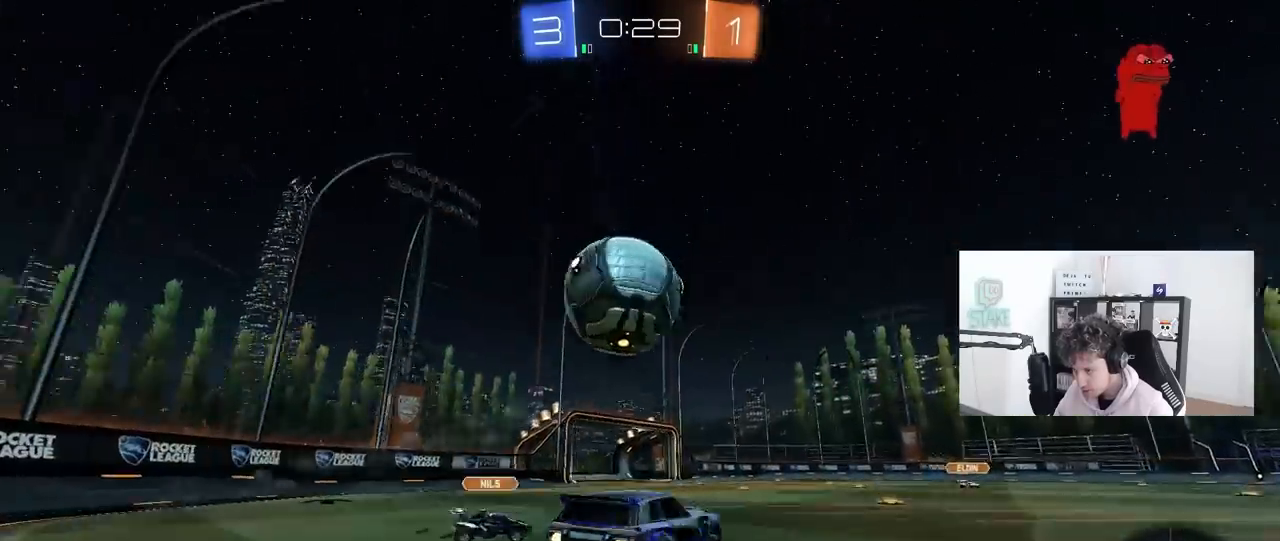
{"keys": ["a", "s", "shift"], "mouse": [], "mouse_move": "still", "events": [[17, "a", "down"], [17, "shift", "down"], [67, "mouse_right", "up"], [117, "w", "down"], [167, "mouse_right", "down"], [217, "s", "down"], [217, "w", "up"], [250, "mouse_left", "up"], [300, "mouse_right", "up"]]}
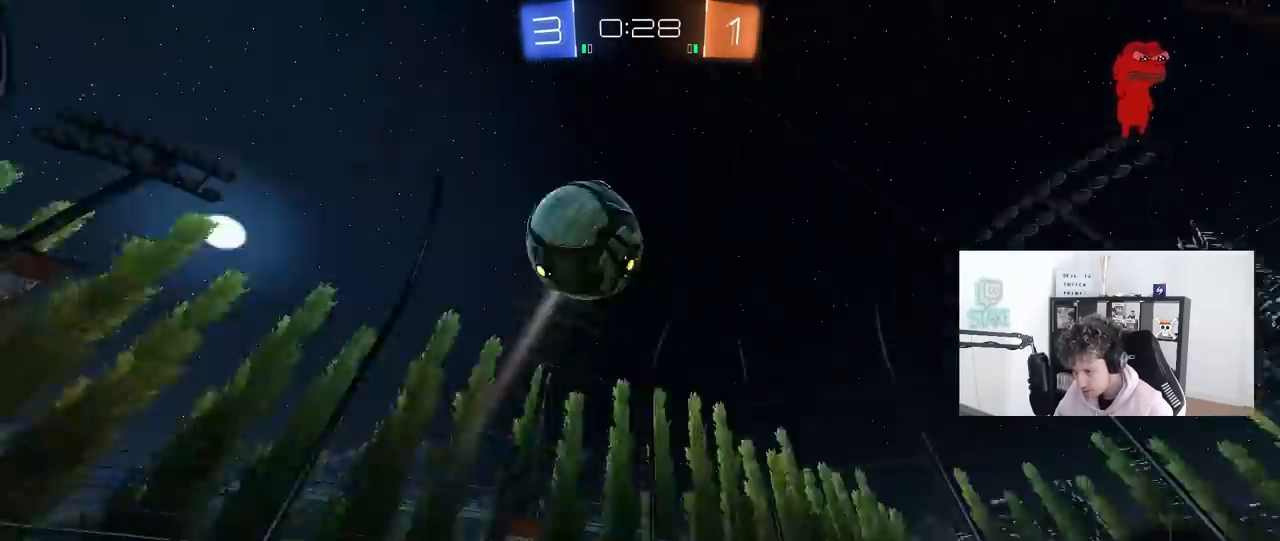
{"keys": [], "mouse": [], "mouse_move": "still", "events": [[83, "s", "up"], [133, "space", "down"], [183, "s", "down"], [317, "space", "up"], [417, "shift", "up"], [467, "a", "up"], [467, "s", "up"]]}
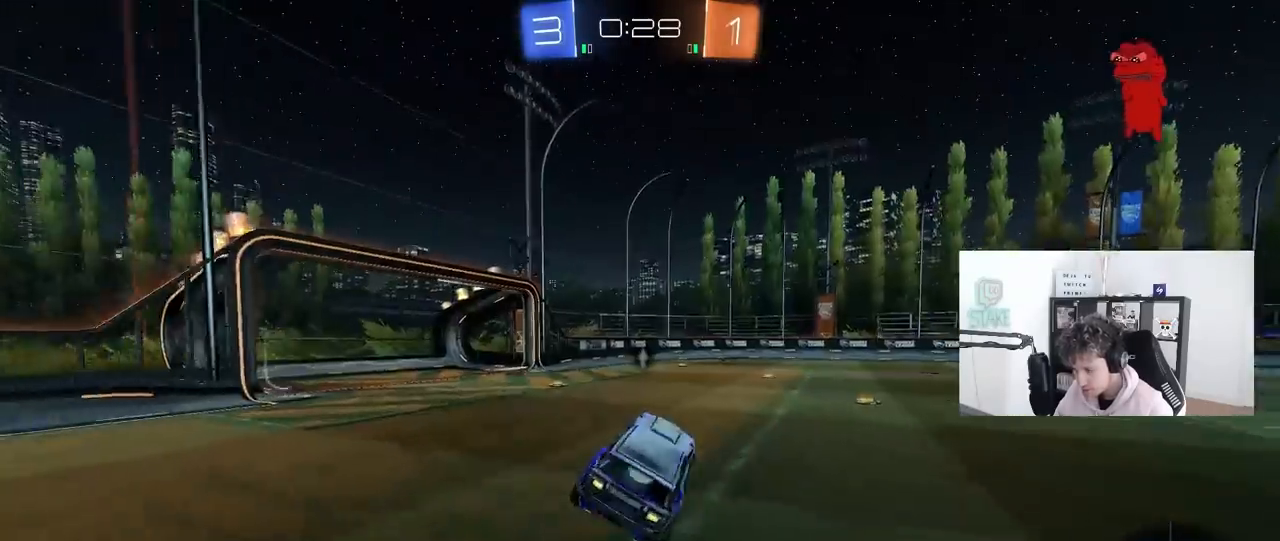
{"keys": ["d", "w"], "mouse": ["left"], "mouse_move": "still", "events": [[200, "d", "down"], [283, "d", "up"], [333, "d", "down"], [333, "w", "down"], [383, "mouse_left", "down"]]}
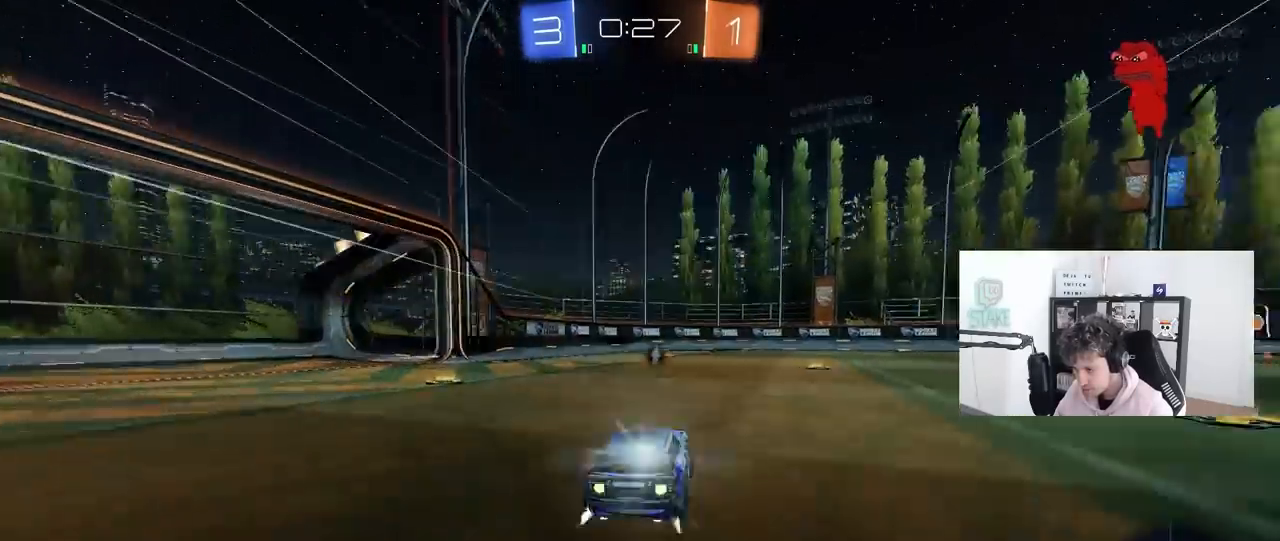
{"keys": ["w"], "mouse": [], "mouse_move": "still", "events": [[67, "d", "up"], [167, "d", "down"], [300, "d", "up"], [300, "mouse_left", "up"]]}
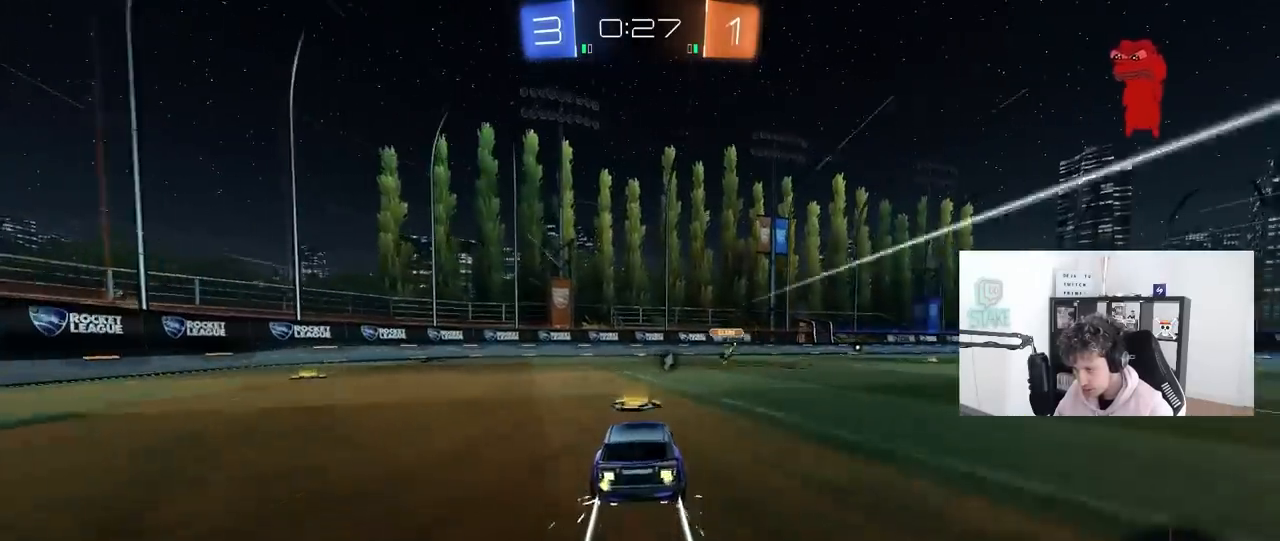
{"keys": ["d", "space", "w"], "mouse": ["left"], "mouse_move": "still", "events": [[133, "a", "down"], [267, "a", "up"], [267, "d", "down"], [417, "mouse_left", "down"], [417, "space", "down"]]}
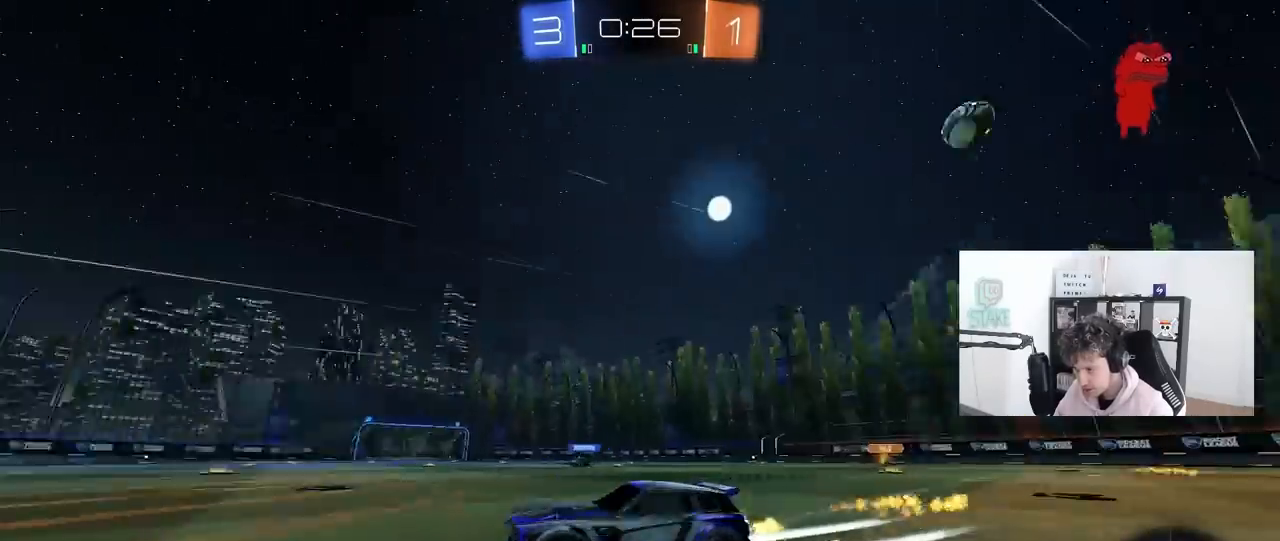
{"keys": ["w"], "mouse": [], "mouse_move": "left", "events": [[50, "mouse_left", "up"], [50, "space", "up"], [100, "d", "up"], [333, "d", "down"], [483, "d", "up"]]}
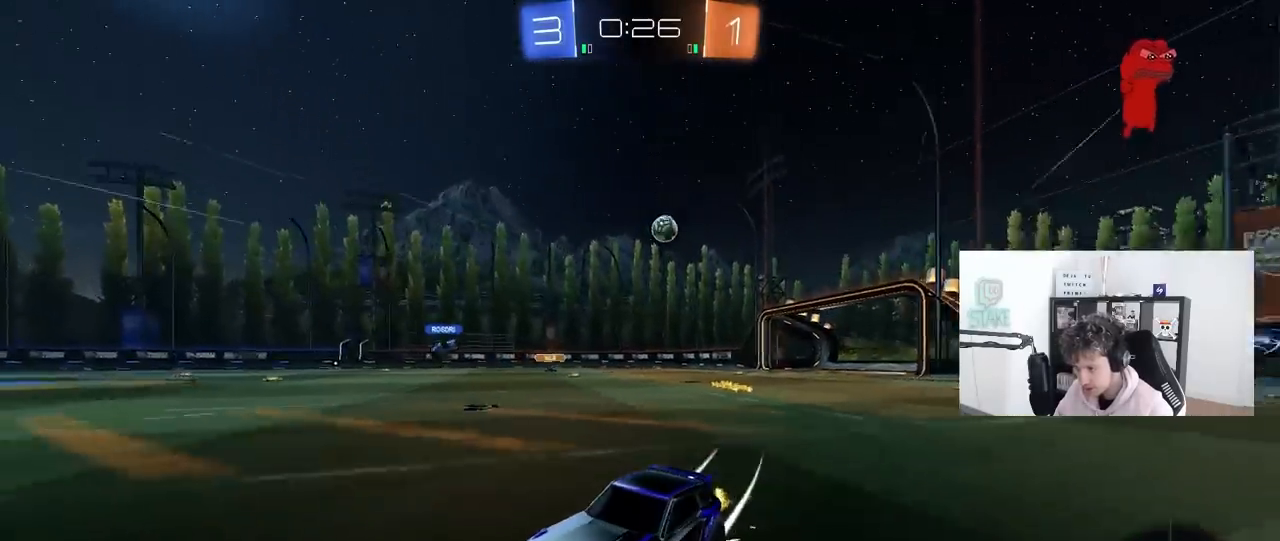
{"keys": ["d", "w"], "mouse": [], "mouse_move": "still", "events": [[450, "d", "down"]]}
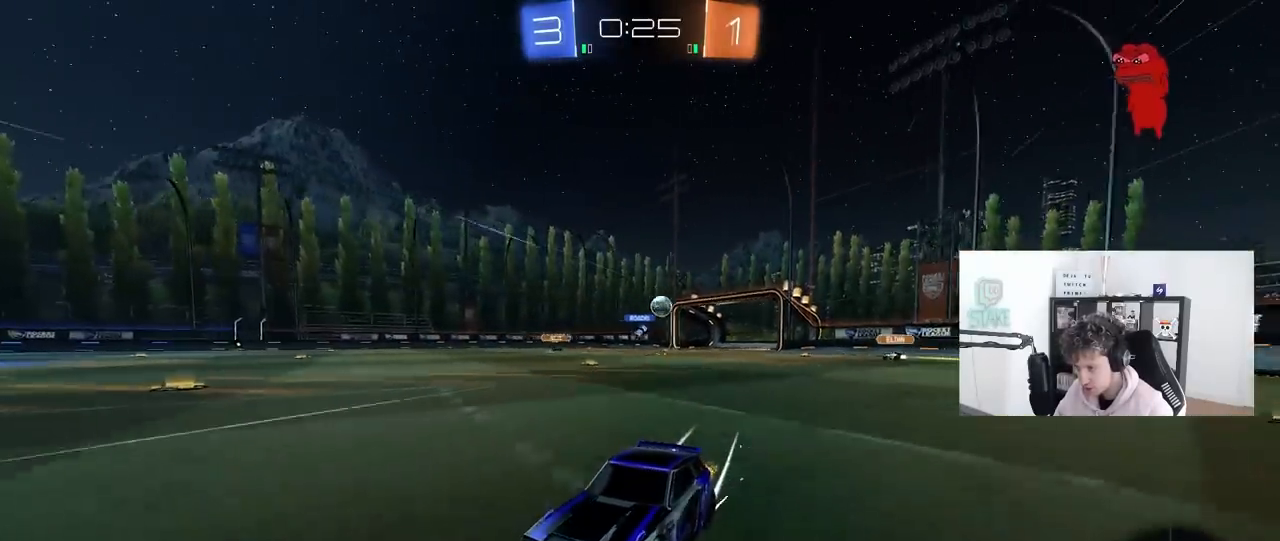
{"keys": ["a", "w"], "mouse": [], "mouse_move": "still", "events": [[133, "d", "up"], [267, "d", "down"], [417, "d", "up"], [467, "a", "down"]]}
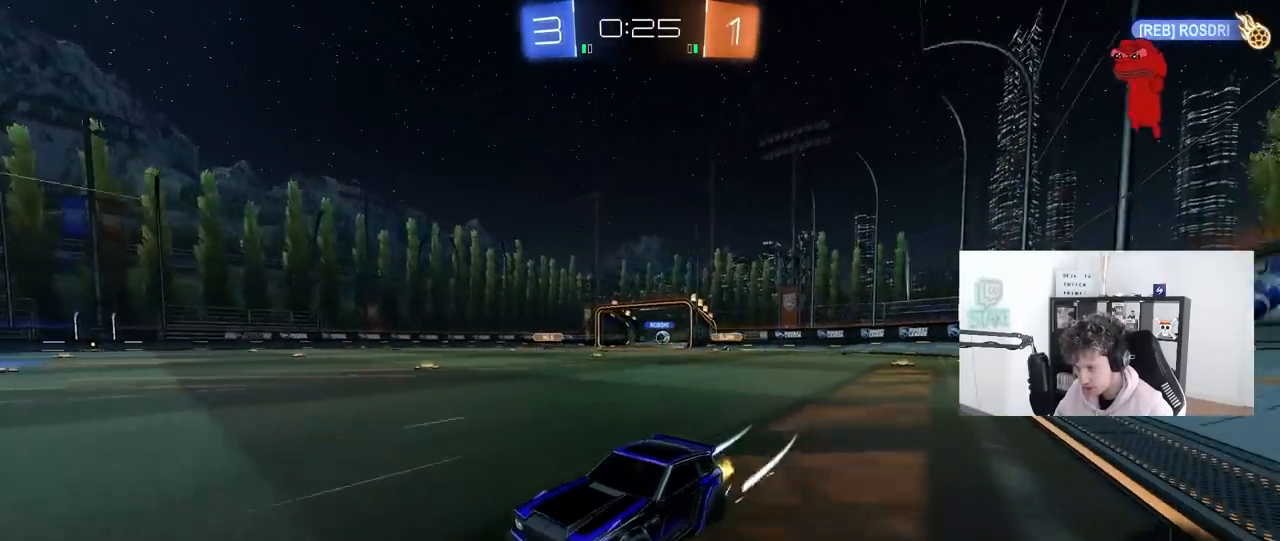
{"keys": ["d", "w"], "mouse": [], "mouse_move": "still", "events": [[50, "a", "up"], [50, "d", "down"], [200, "shift", "down"], [250, "a", "down"], [283, "a", "up"], [283, "shift", "up"]]}
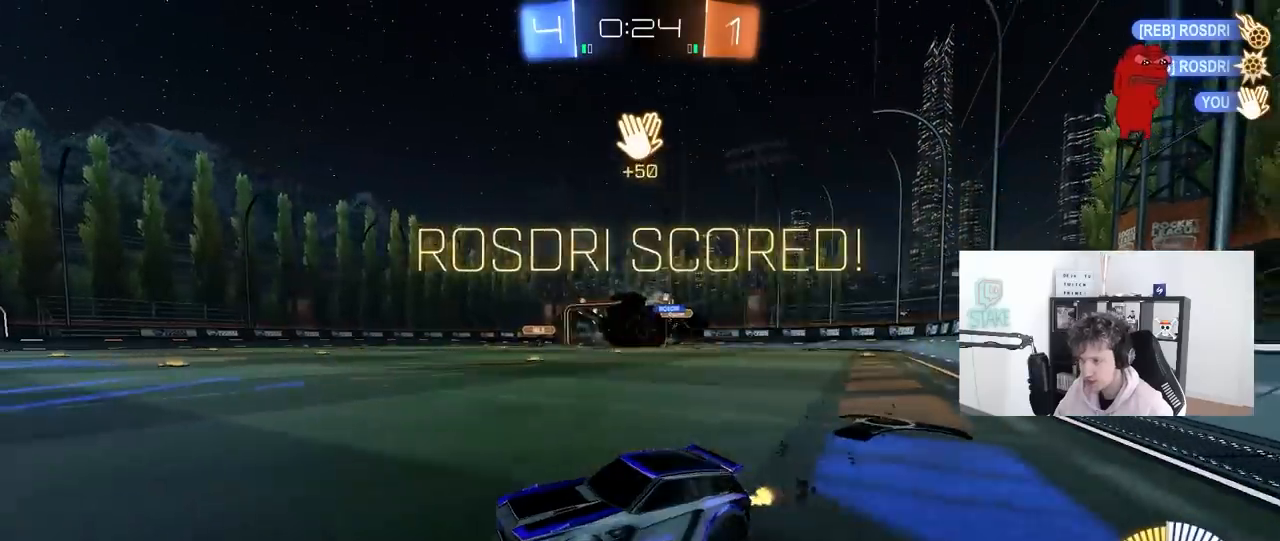
{"keys": ["d", "w"], "mouse": ["left"], "mouse_move": "still", "events": [[17, "tab", "down"], [300, "mouse_left", "down"], [483, "tab", "up"]]}
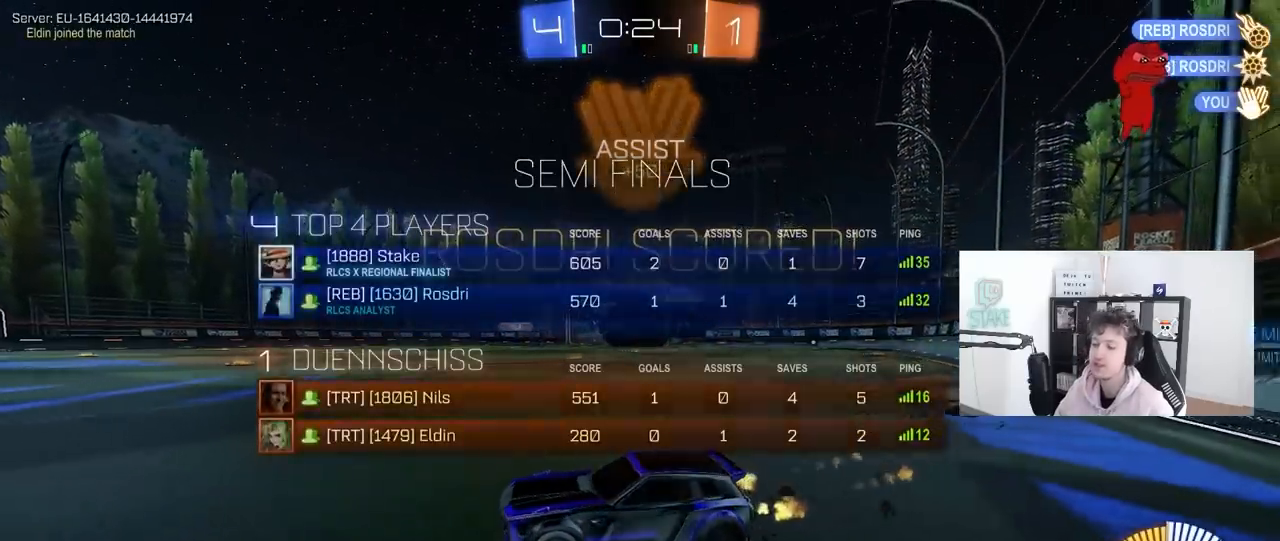
{"keys": ["d", "s", "shift", "space"], "mouse": ["left"], "mouse_move": "still", "events": [[83, "mouse_right", "down"], [183, "shift", "down"], [233, "mouse_right", "up"], [267, "mouse_right", "down"], [267, "w", "up"], [317, "s", "down"], [467, "mouse_right", "up"], [467, "space", "down"]]}
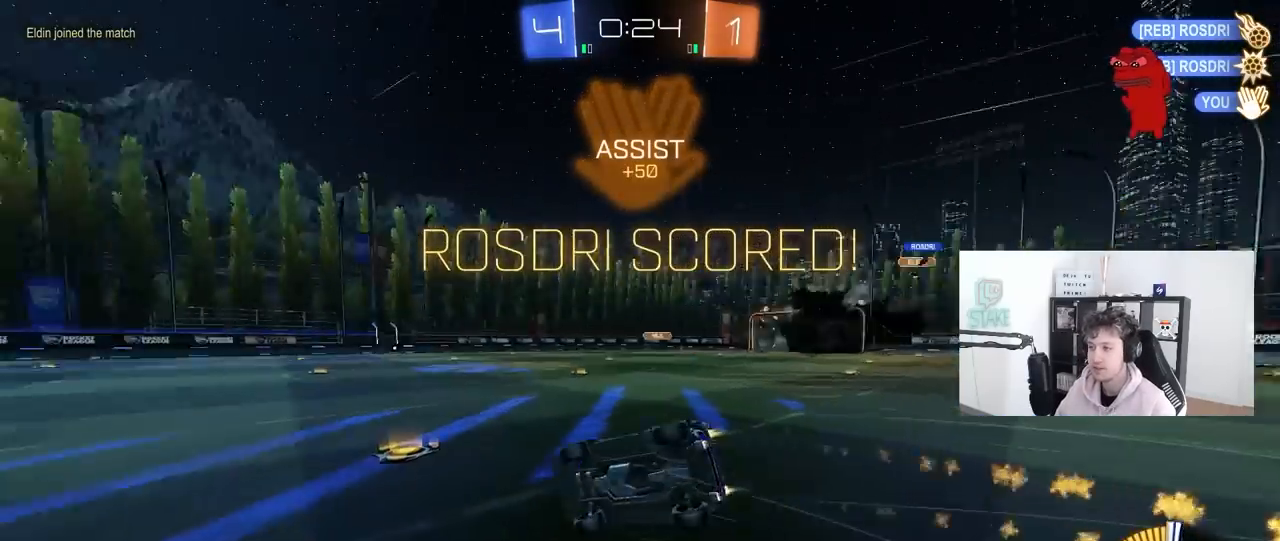
{"keys": ["d", "s", "shift"], "mouse": [], "mouse_move": "still", "events": [[150, "space", "up"], [283, "mouse_left", "up"]]}
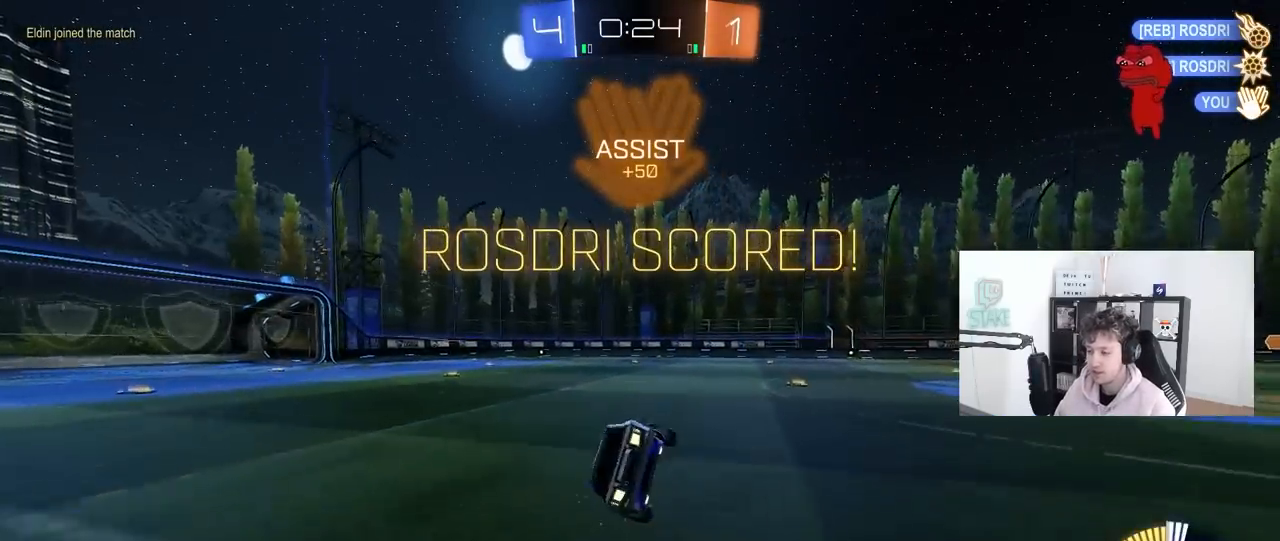
{"keys": ["a", "shift", "w"], "mouse": ["left"], "mouse_move": "down-left", "events": [[117, "d", "up"], [117, "s", "up"], [117, "shift", "up"], [167, "a", "down"], [250, "a", "up"], [300, "w", "down"], [400, "d", "down"], [400, "mouse_left", "down"], [400, "mouse_right", "down"], [500, "a", "down"], [500, "d", "up"], [500, "mouse_right", "up"], [500, "shift", "down"]]}
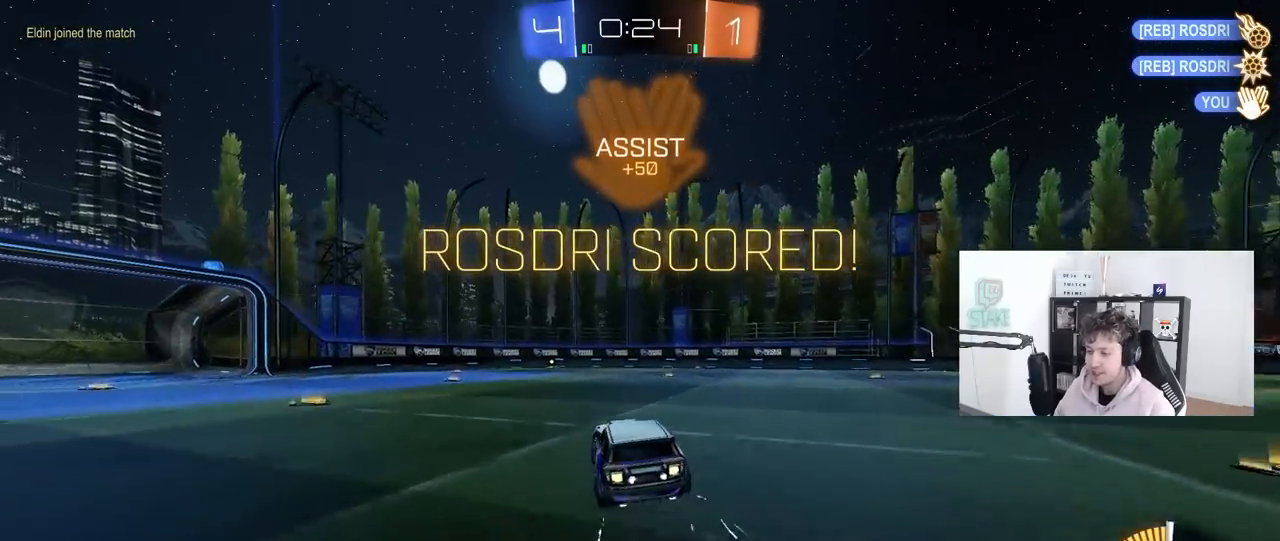
{"keys": ["a", "shift"], "mouse": ["left"], "mouse_move": "still", "events": [[83, "mouse_right", "down"], [133, "s", "down"], [133, "w", "up"], [317, "mouse_right", "up"], [500, "s", "up"]]}
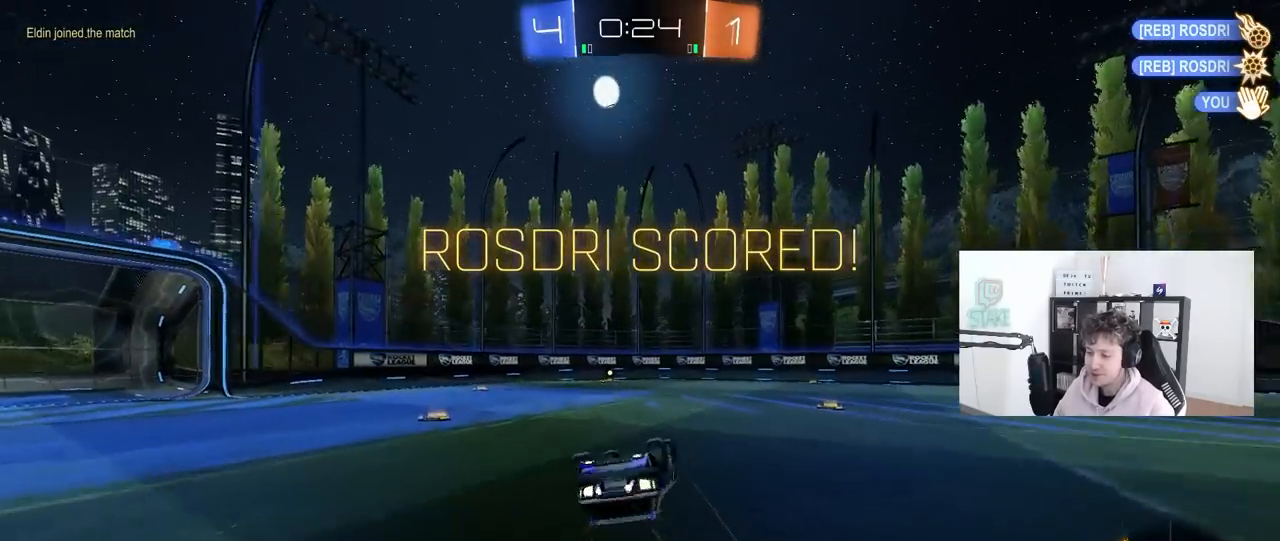
{"keys": [], "mouse": [], "mouse_move": "still", "events": [[50, "mouse_left", "up"], [100, "s", "down"], [333, "s", "up"], [333, "shift", "up"], [383, "a", "up"]]}
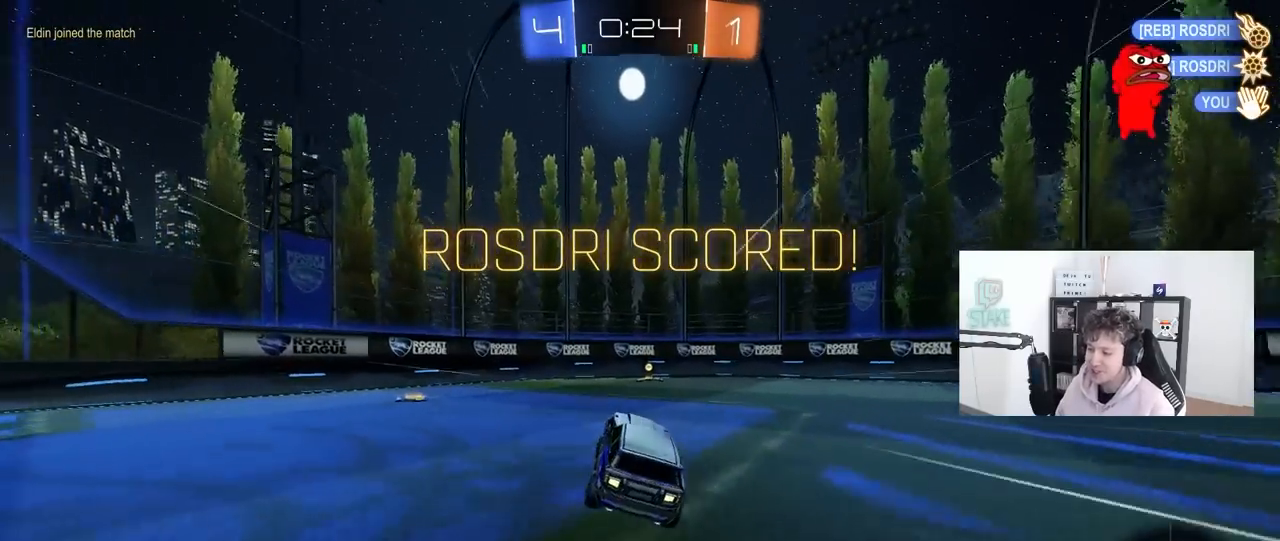
{"keys": [], "mouse": [], "mouse_move": "still", "events": [[67, "w", "down"], [167, "d", "down"], [300, "d", "up"], [300, "w", "up"]]}
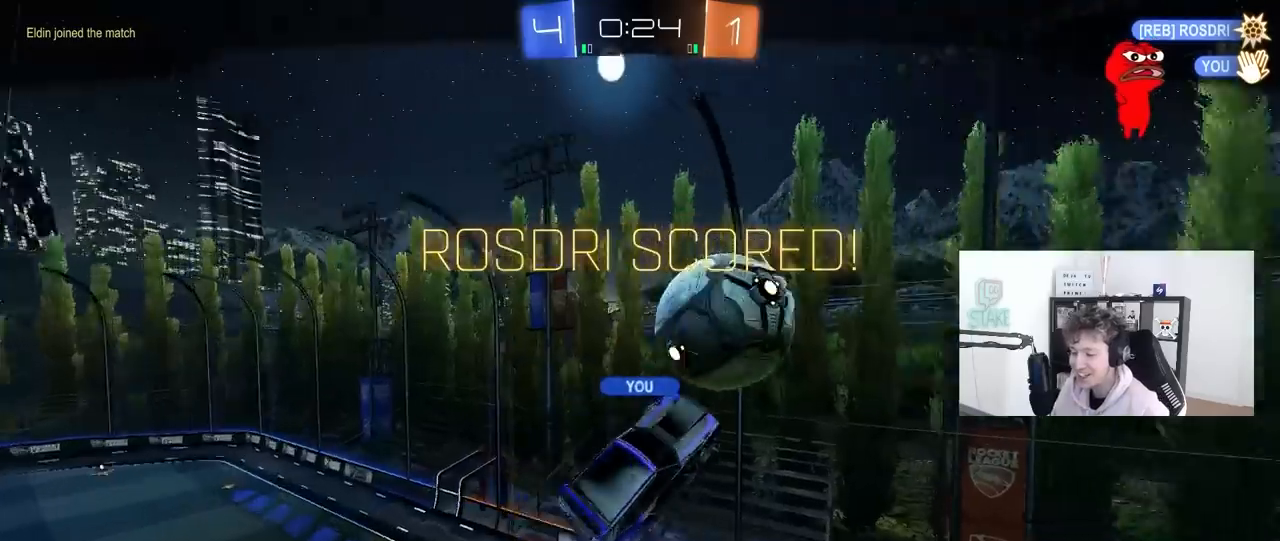
{"keys": [], "mouse": [], "mouse_move": "still", "events": []}
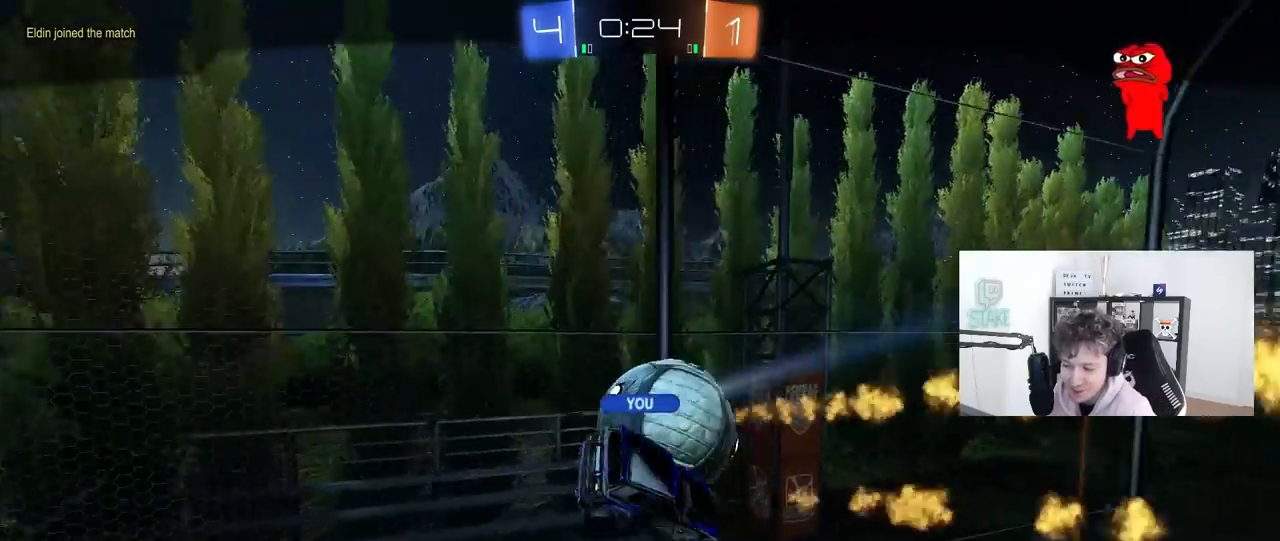
{"keys": [], "mouse": [], "mouse_move": "still", "events": []}
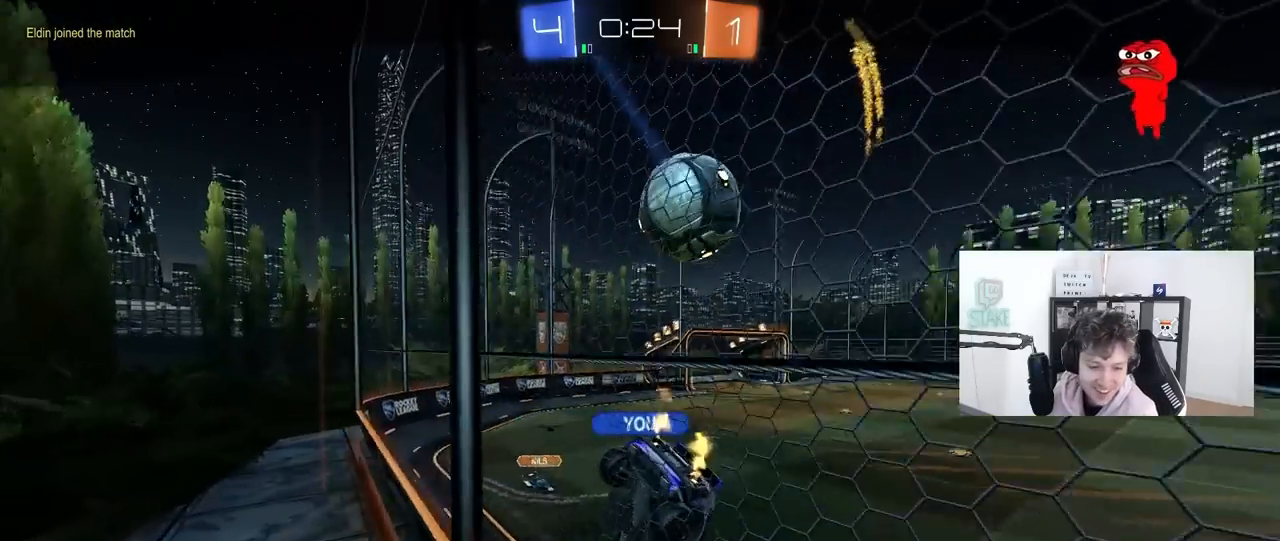
{"keys": [], "mouse": [], "mouse_move": "still", "events": []}
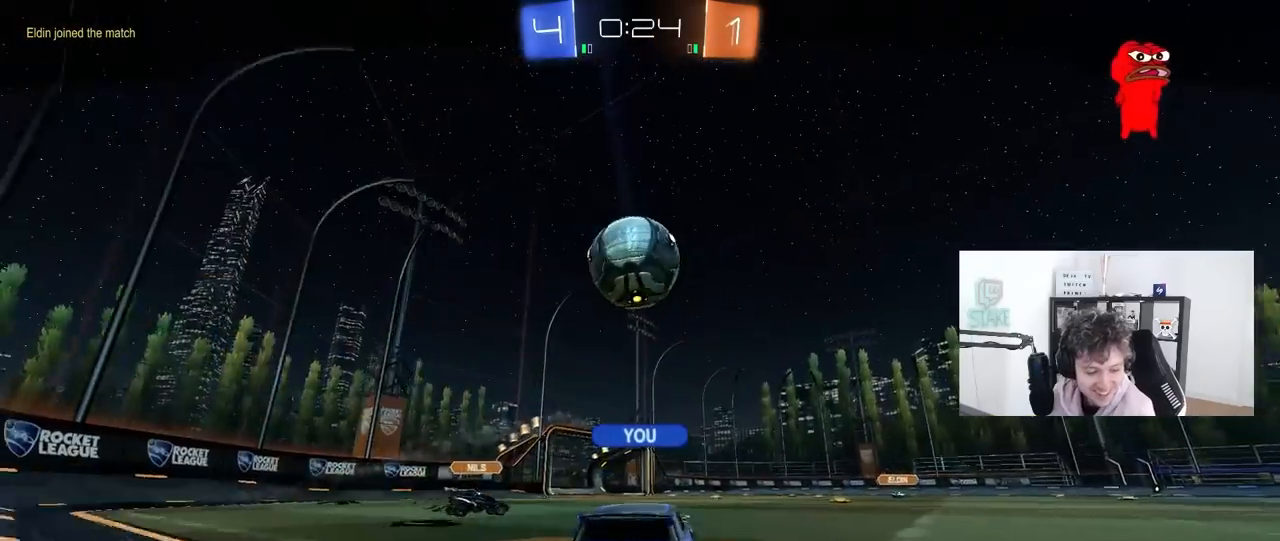
{"keys": [], "mouse": [], "mouse_move": "still", "events": []}
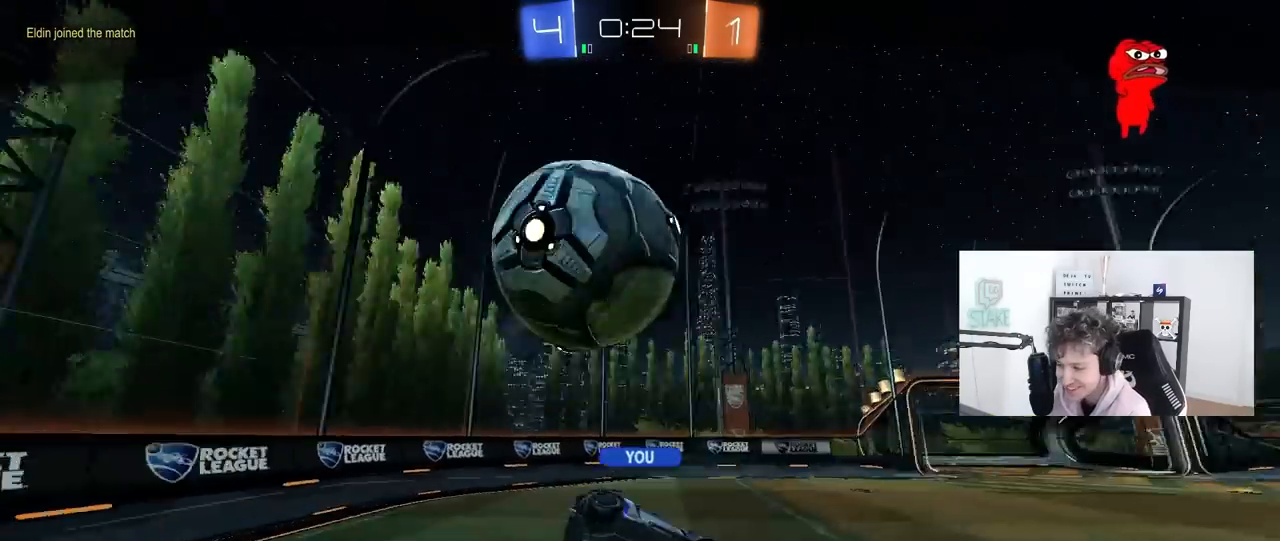
{"keys": [], "mouse": ["right"], "mouse_move": "still", "events": [[50, "mouse_right", "down"], [283, "mouse_right", "up"], [383, "mouse_right", "down"]]}
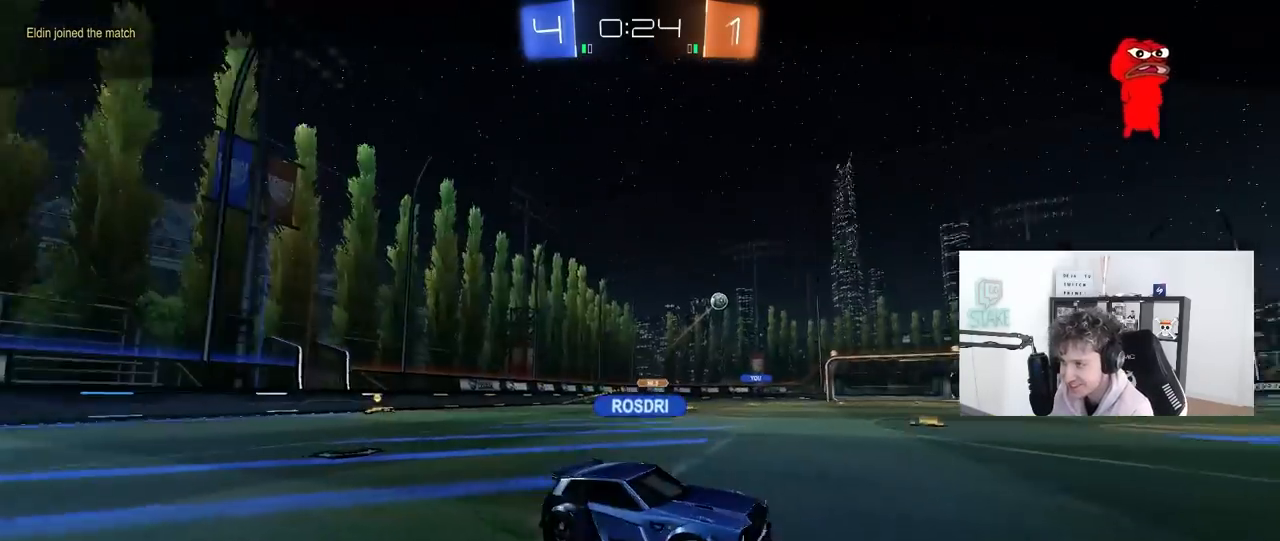
{"keys": [], "mouse": ["right"], "mouse_move": "still", "events": [[117, "mouse_right", "up"], [167, "mouse_right", "down"], [350, "mouse_right", "up"], [450, "mouse_right", "down"]]}
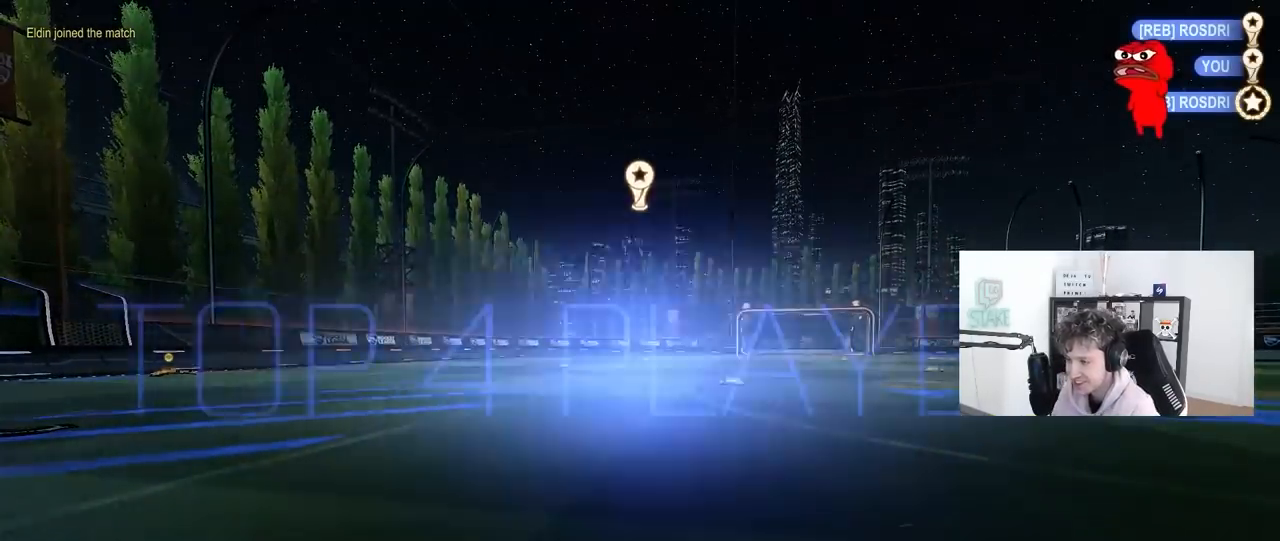
{"keys": [], "mouse": [], "mouse_move": "still", "events": [[133, "mouse_right", "up"]]}